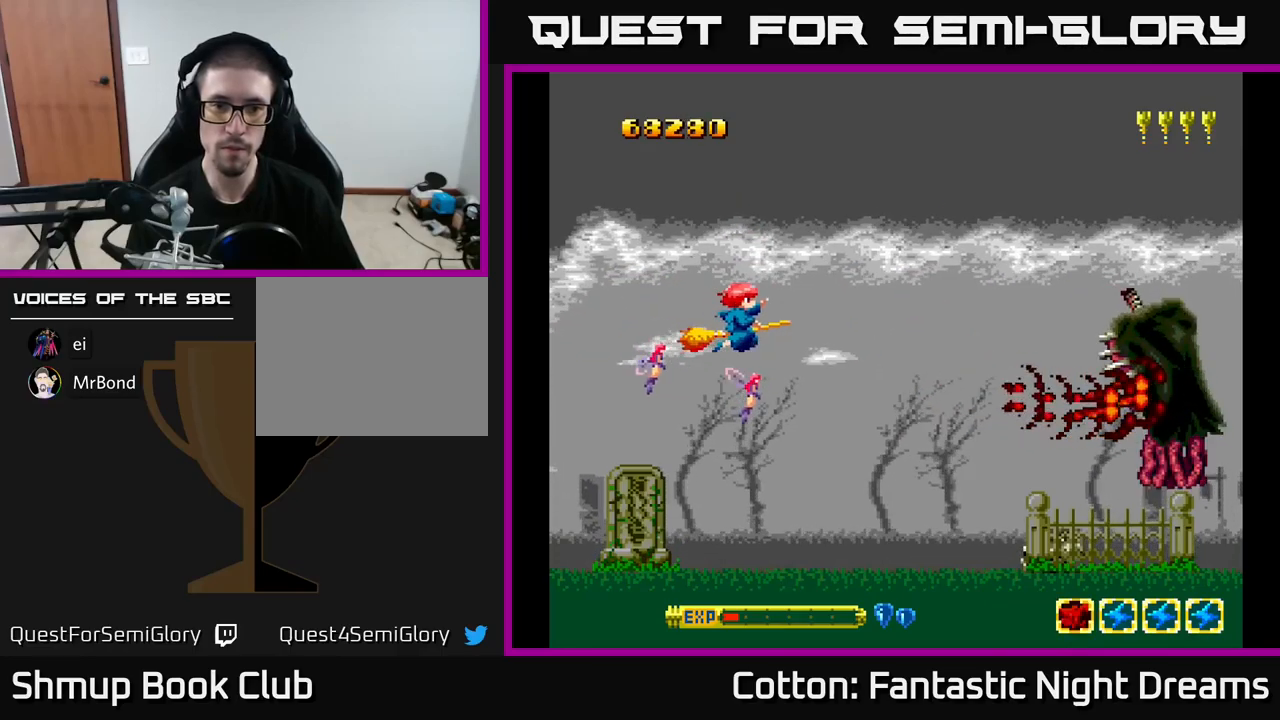
Gameplay with a controller (Xbox layout); each line is a JSON object with the inputs held at the frame after it. "events" lists button and stick changes between this image and that frame as [ms after this image, input, new state], when the widget could be followed in between. Not read: left_stick.
{"buttons": ["DPAD_LEFT"], "right_stick": "center", "events": [[67, "DPAD_RIGHT", "up"], [67, "DPAD_UP", "down"], [217, "DPAD_UP", "up"], [250, "DPAD_RIGHT", "down"], [400, "DPAD_RIGHT", "up"], [433, "DPAD_LEFT", "down"]]}
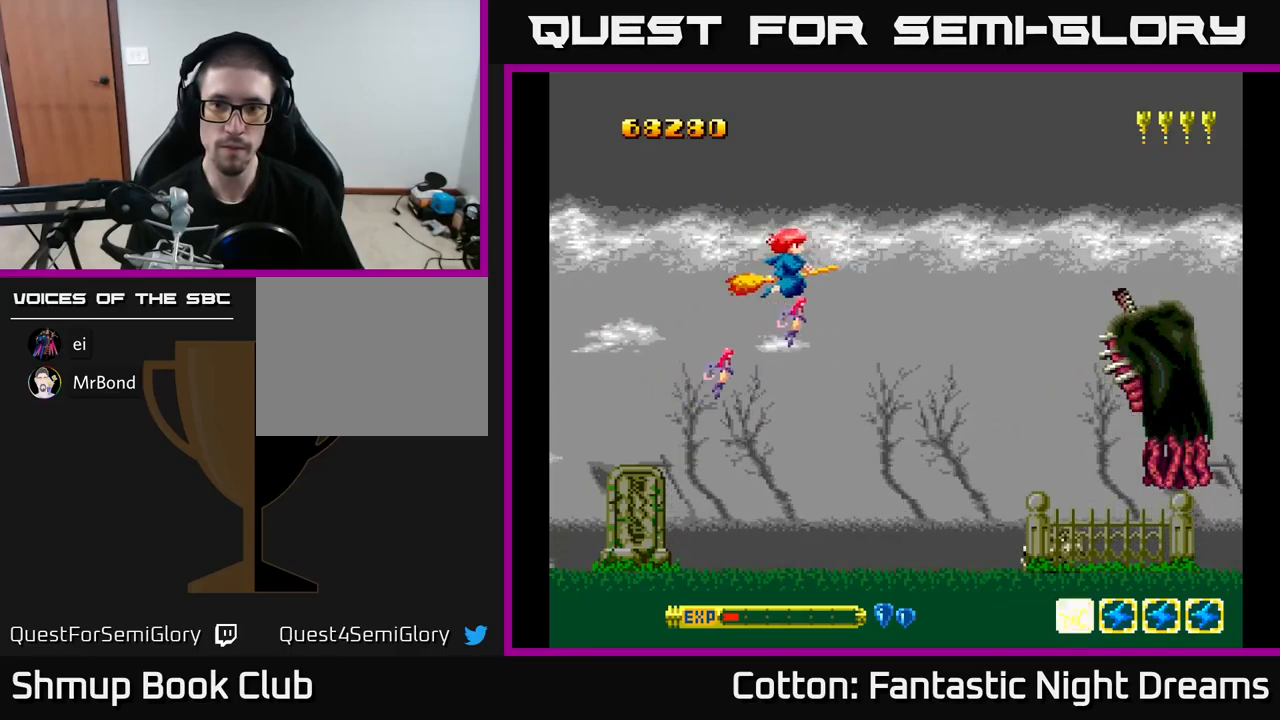
{"buttons": [], "right_stick": "center", "events": [[233, "DPAD_LEFT", "up"]]}
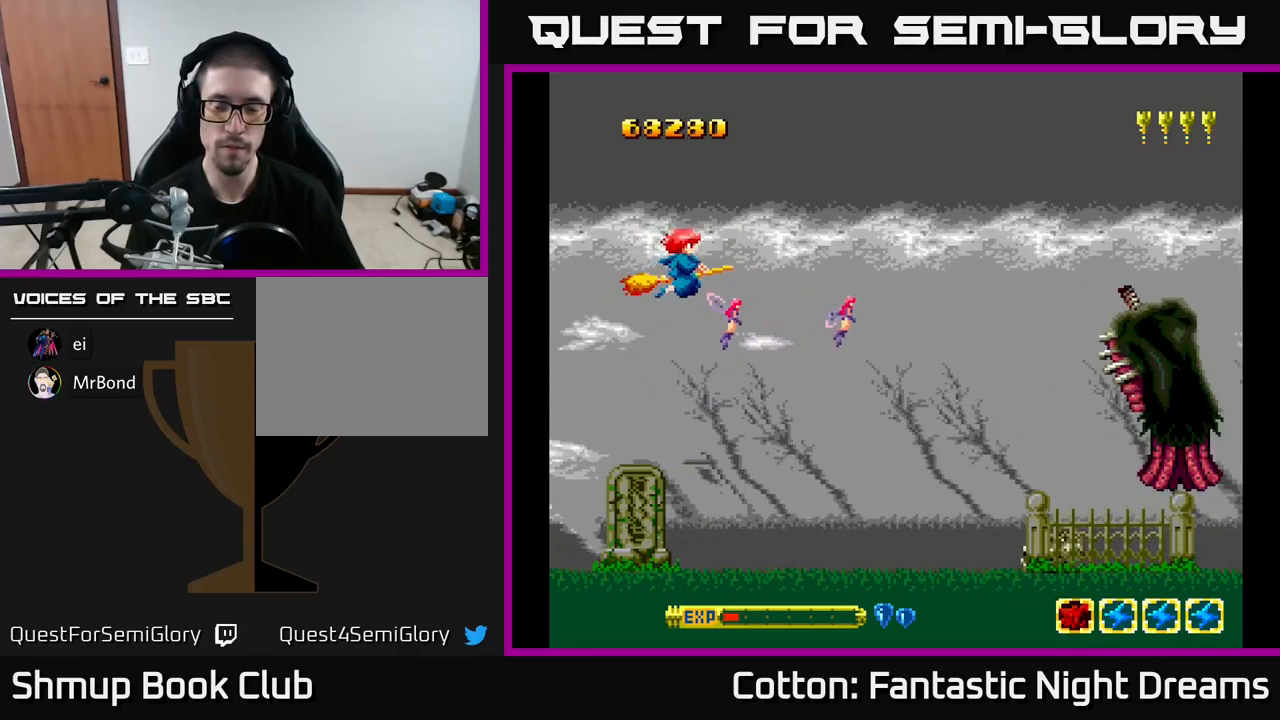
{"buttons": [], "right_stick": "center", "events": []}
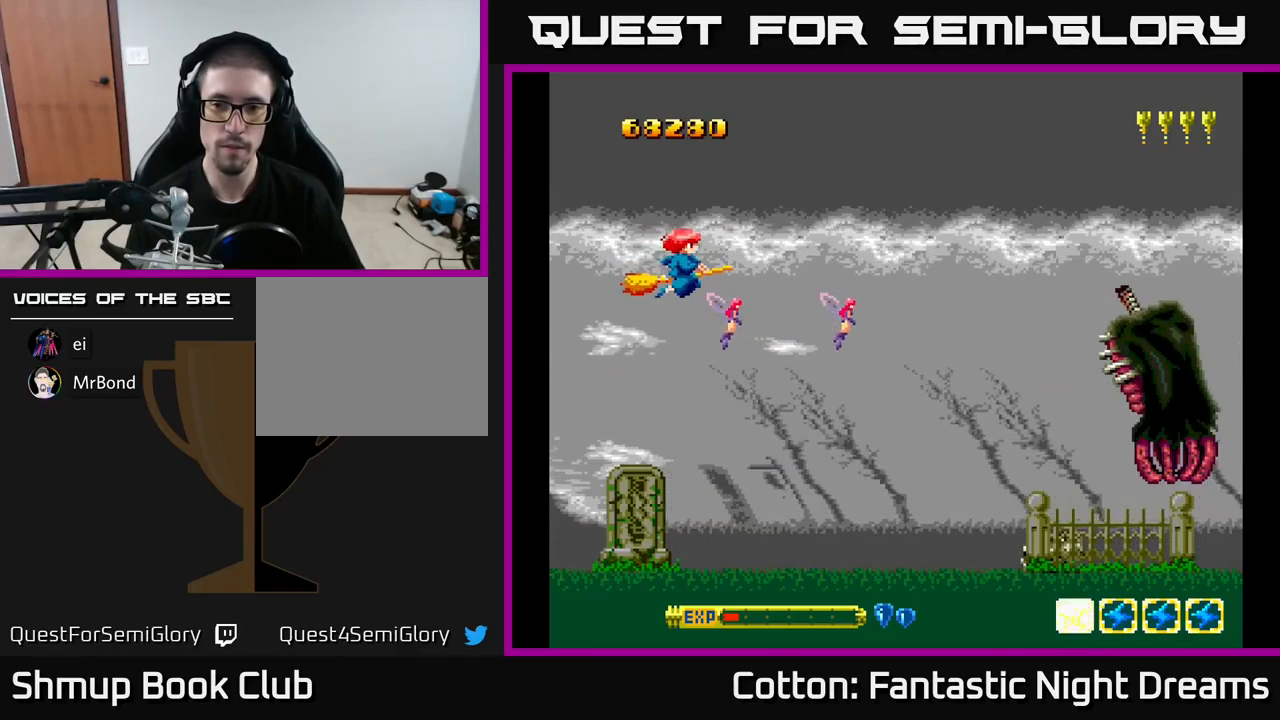
{"buttons": [], "right_stick": "center", "events": []}
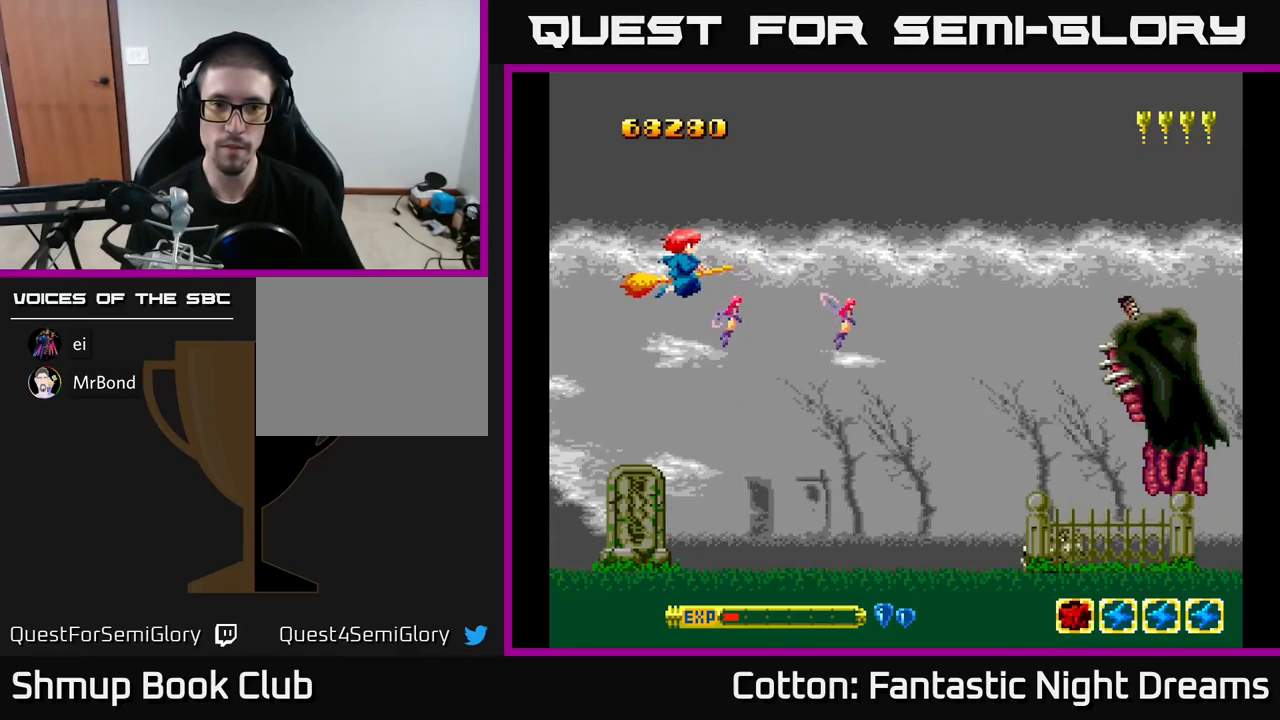
{"buttons": [], "right_stick": "center", "events": []}
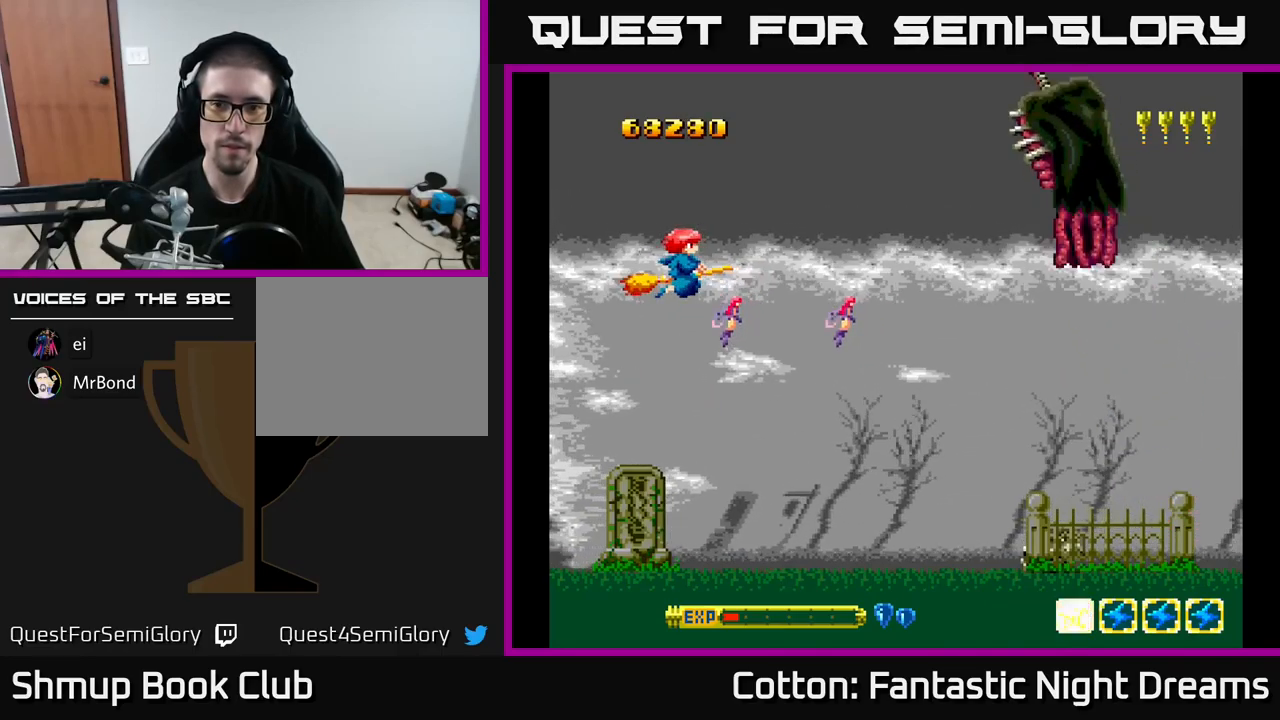
{"buttons": ["DPAD_DOWN", "DPAD_RIGHT"], "right_stick": "center", "events": [[100, "DPAD_DOWN", "down"], [200, "DPAD_RIGHT", "down"]]}
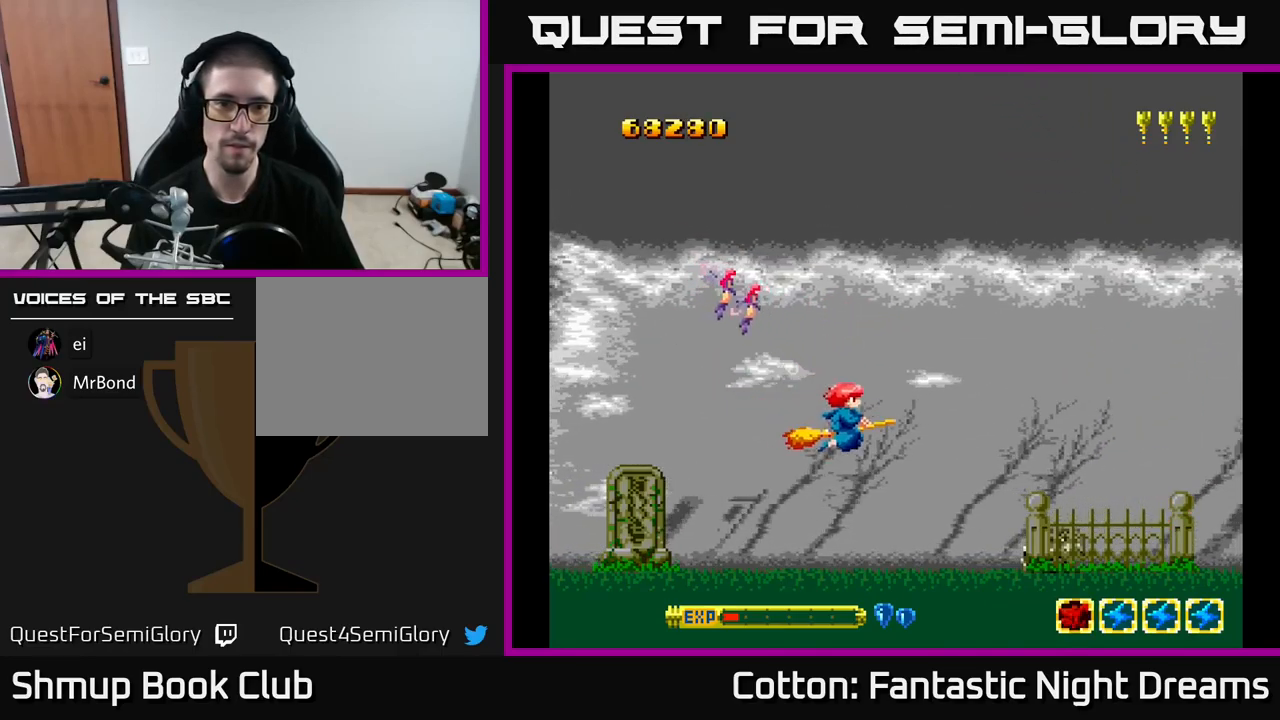
{"buttons": [], "right_stick": "center", "events": [[233, "DPAD_DOWN", "up"], [367, "DPAD_RIGHT", "up"]]}
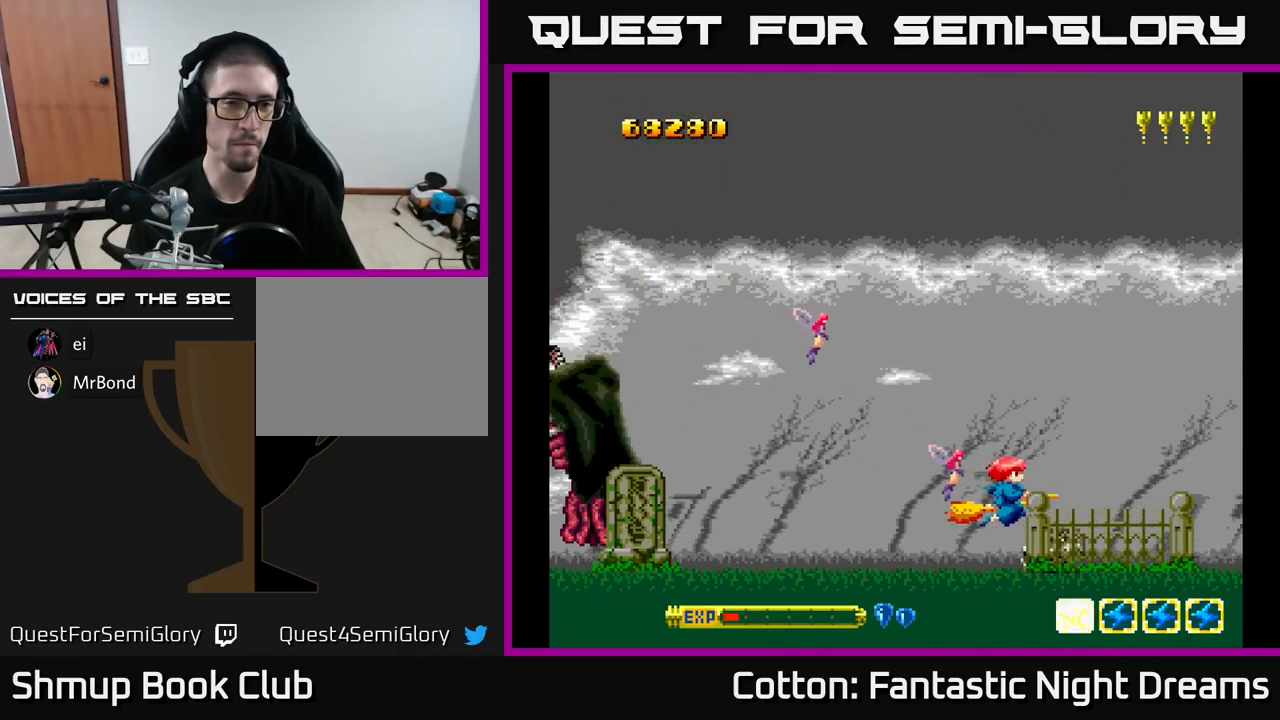
{"buttons": [], "right_stick": "center", "events": []}
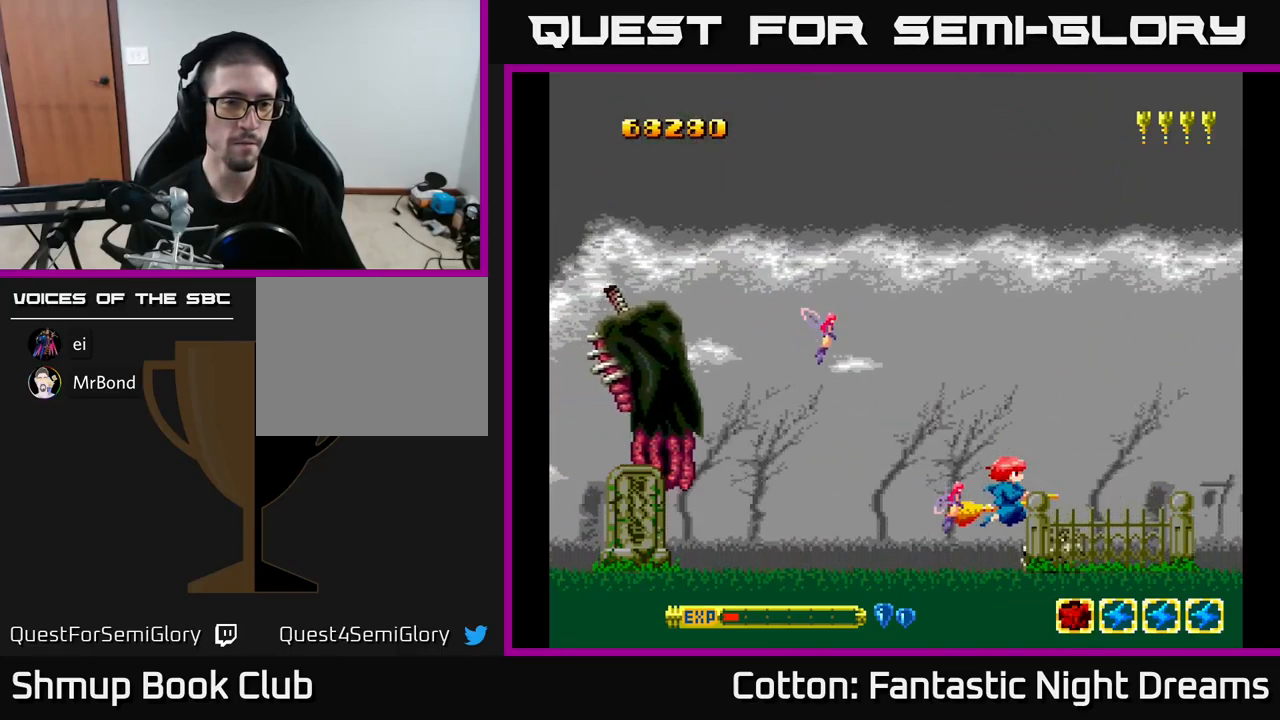
{"buttons": ["DPAD_DOWN", "DPAD_LEFT"], "right_stick": "center", "events": [[383, "DPAD_DOWN", "down"], [500, "DPAD_LEFT", "down"]]}
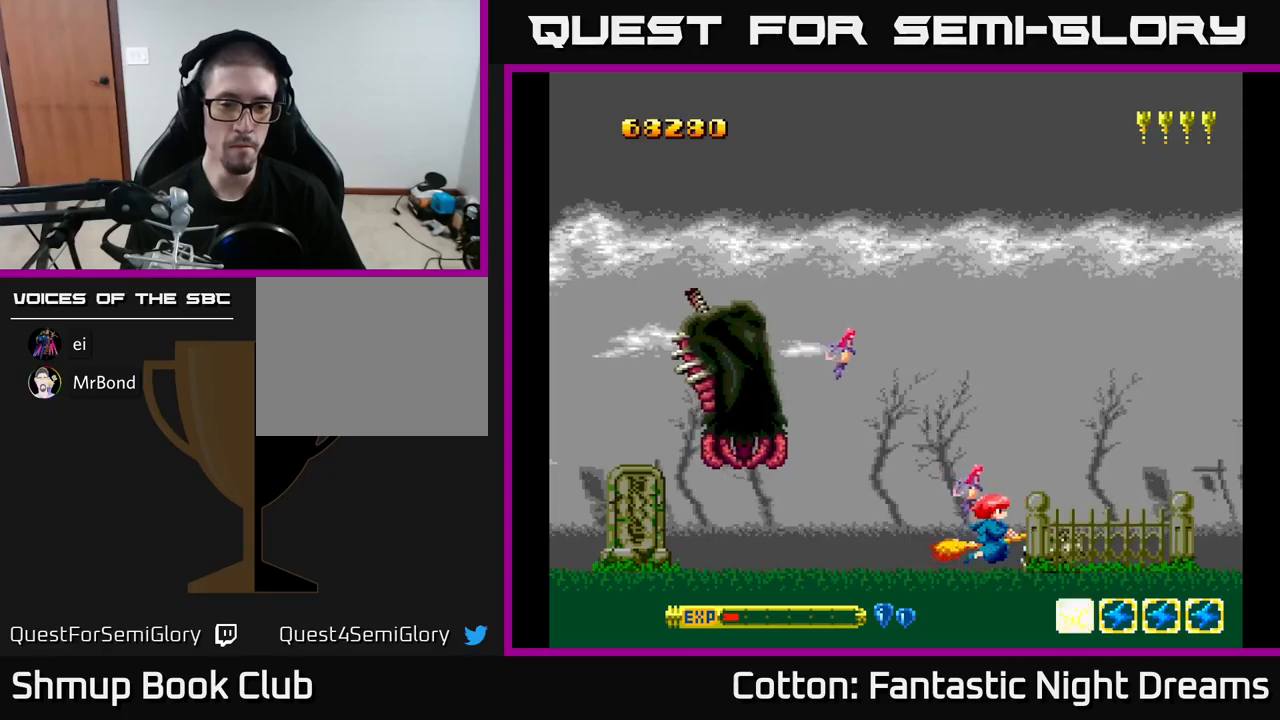
{"buttons": ["DPAD_LEFT"], "right_stick": "center", "events": [[34, "DPAD_DOWN", "up"]]}
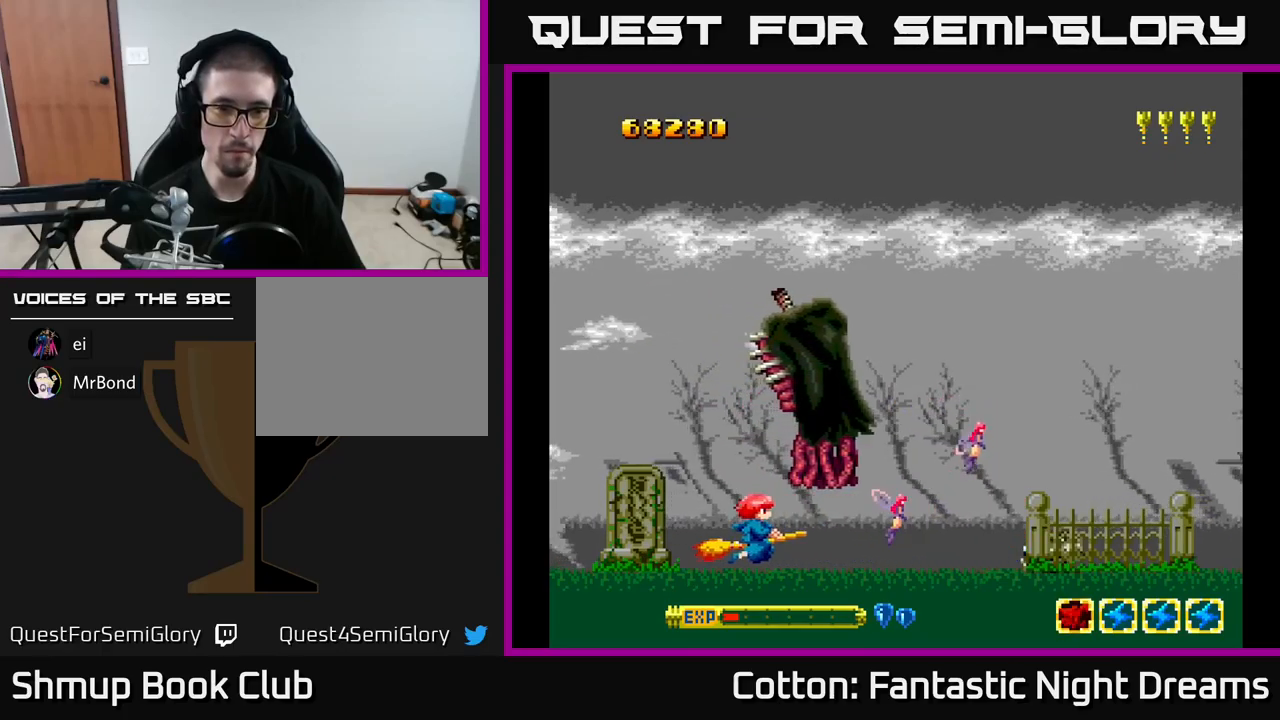
{"buttons": ["DPAD_UP"], "right_stick": "center", "events": [[134, "DPAD_UP", "down"], [234, "DPAD_LEFT", "up"]]}
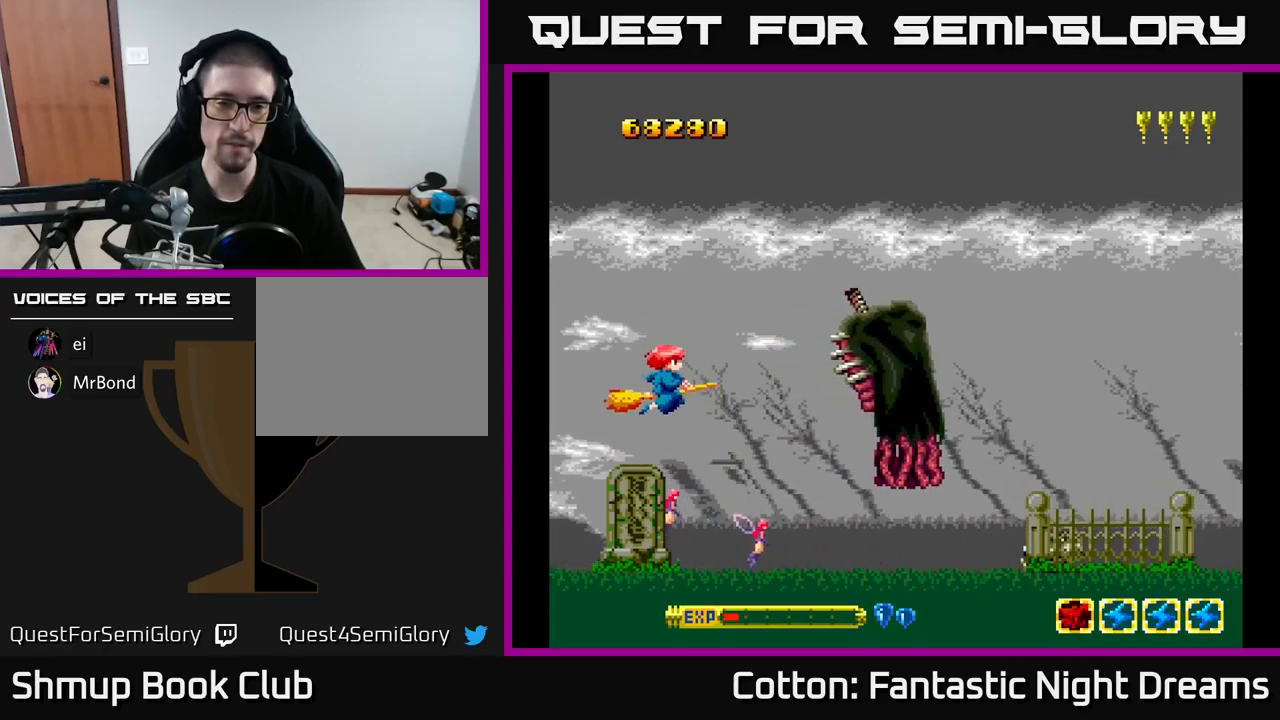
{"buttons": ["DPAD_RIGHT"], "right_stick": "center", "events": [[67, "DPAD_LEFT", "down"], [134, "DPAD_UP", "up"], [250, "DPAD_DOWN", "down"], [250, "DPAD_LEFT", "up"], [250, "DPAD_RIGHT", "down"], [267, "DPAD_DOWN", "up"]]}
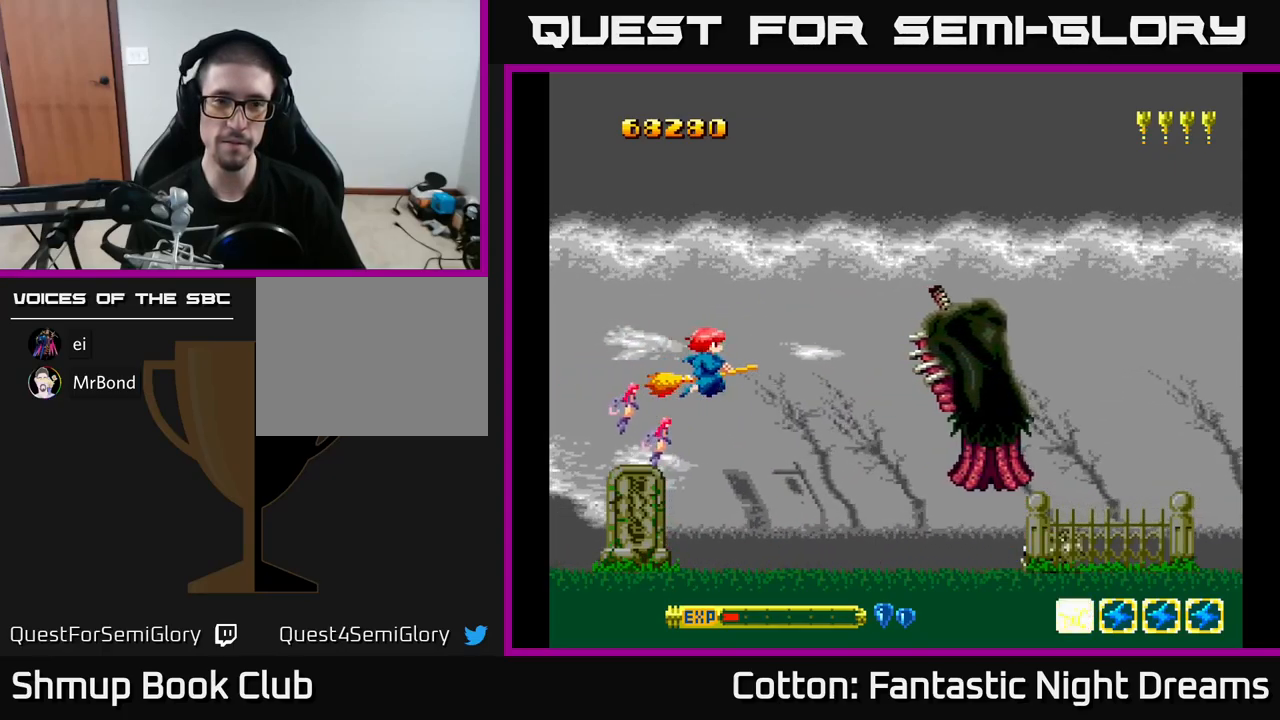
{"buttons": [], "right_stick": "center", "events": [[67, "DPAD_RIGHT", "up"], [67, "DPAD_UP", "down"], [100, "DPAD_LEFT", "down"], [184, "DPAD_UP", "up"], [200, "DPAD_LEFT", "up"], [234, "DPAD_RIGHT", "down"], [384, "DPAD_RIGHT", "up"]]}
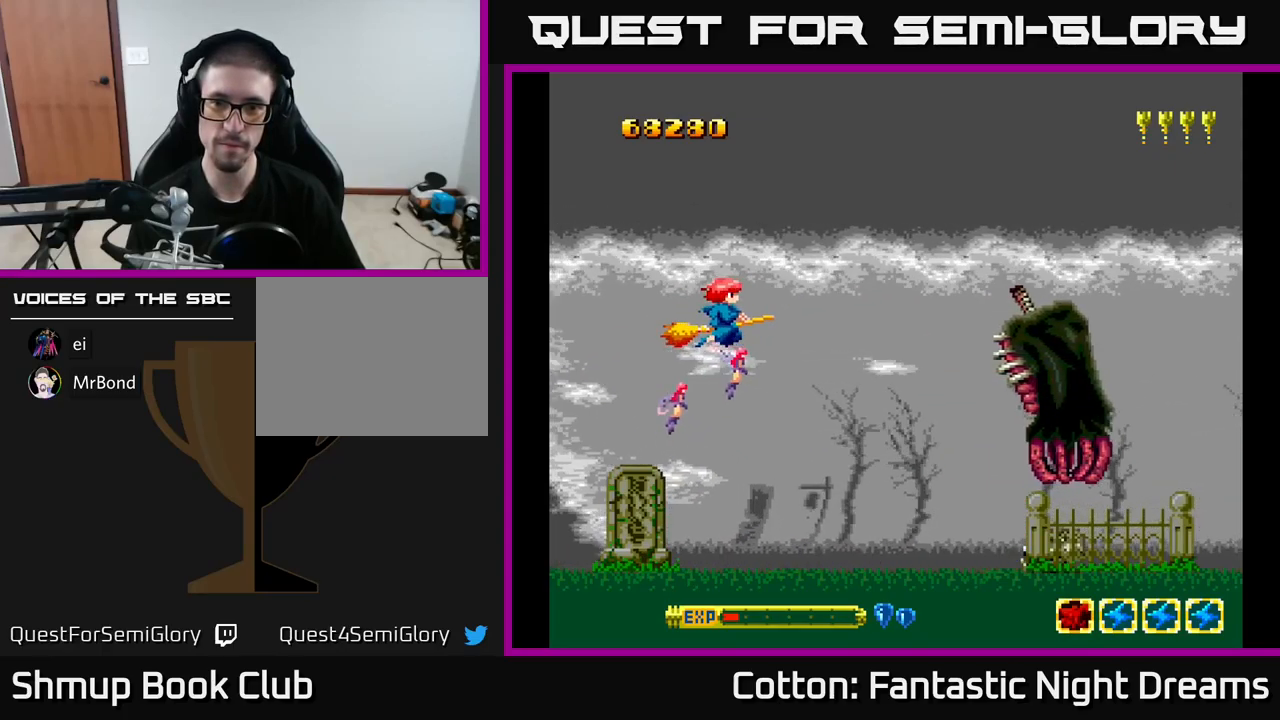
{"buttons": [], "right_stick": "center", "events": []}
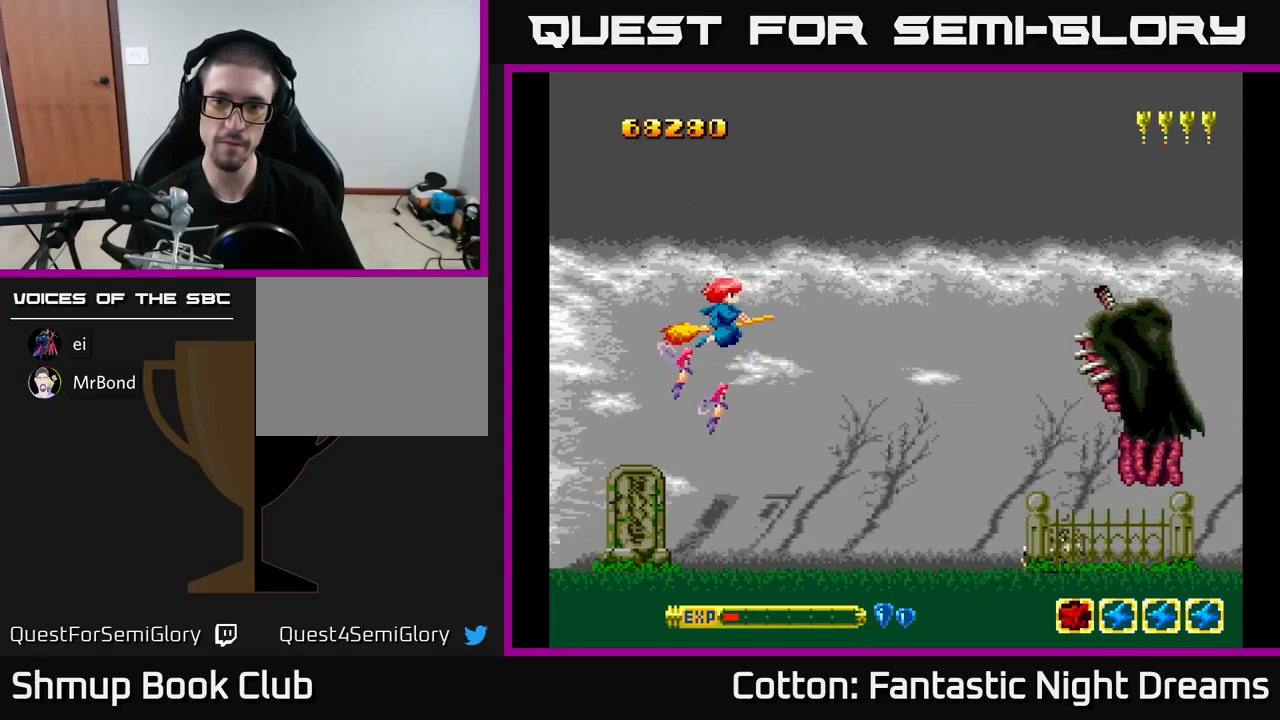
{"buttons": [], "right_stick": "center", "events": []}
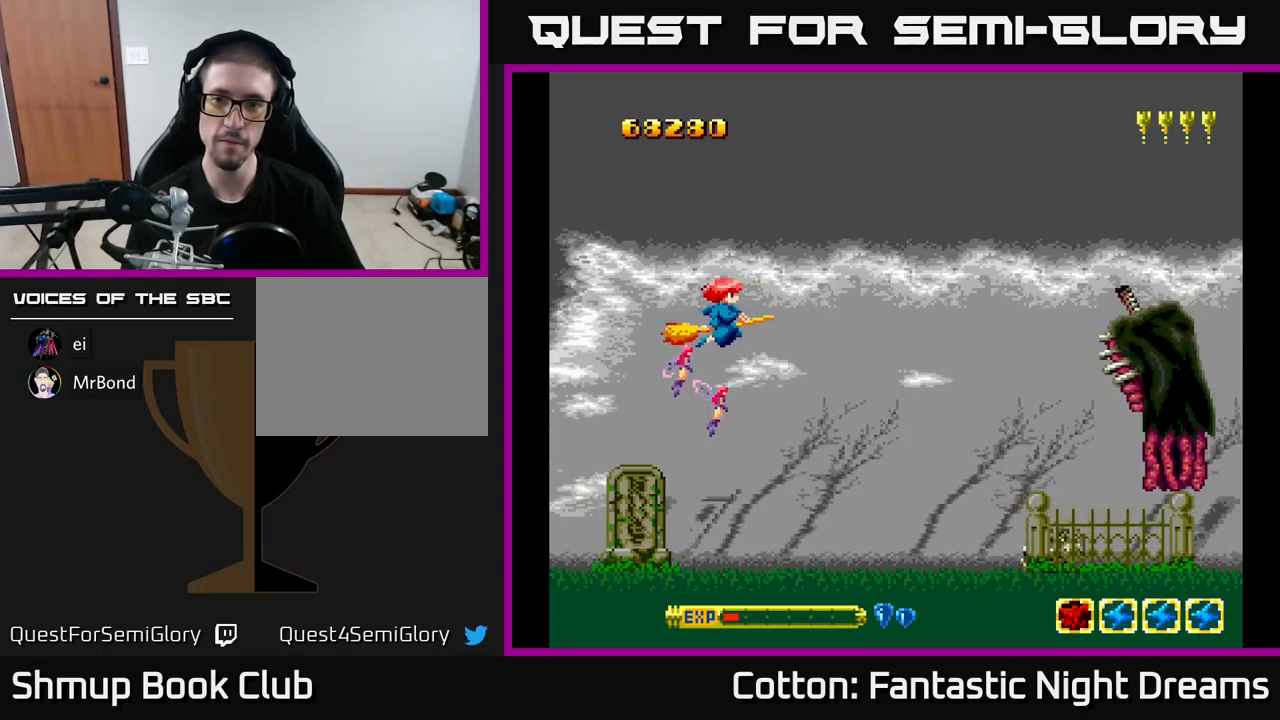
{"buttons": ["Y"], "right_stick": "center", "events": [[484, "Y", "down"]]}
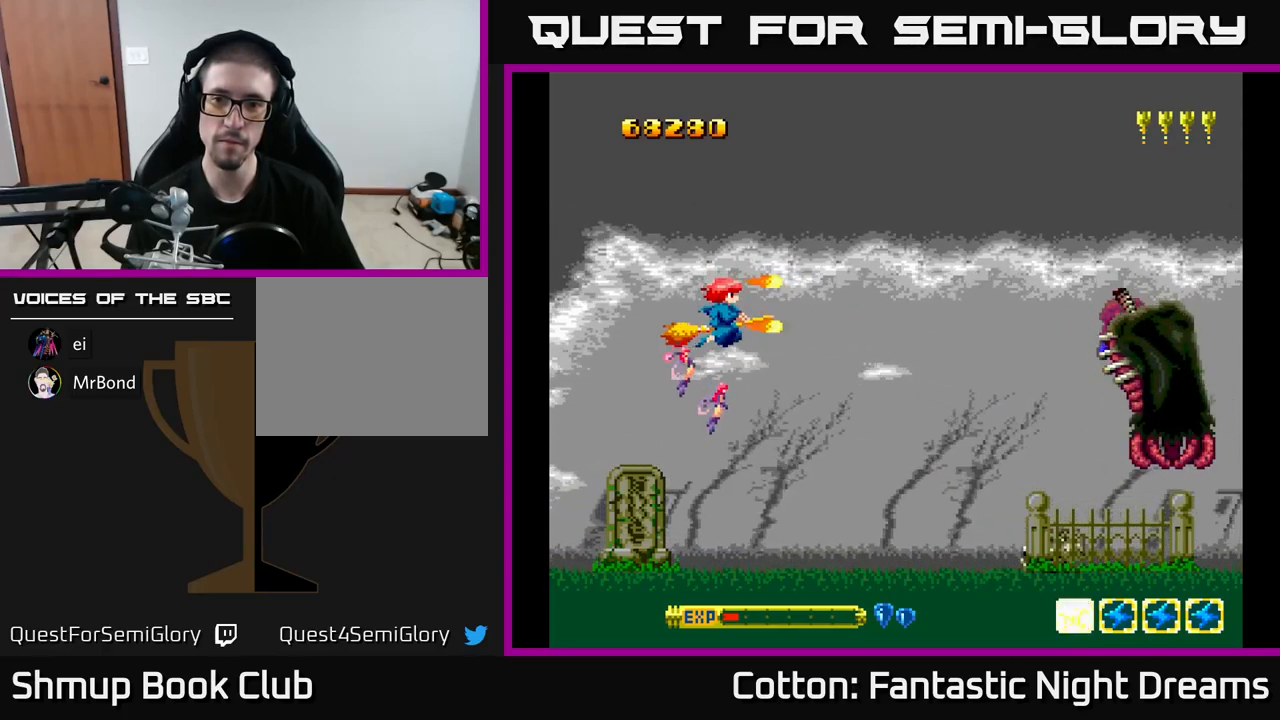
{"buttons": ["Y"], "right_stick": "center", "events": [[67, "DPAD_UP", "down"], [134, "DPAD_RIGHT", "down"], [134, "DPAD_UP", "up"], [267, "DPAD_RIGHT", "up"]]}
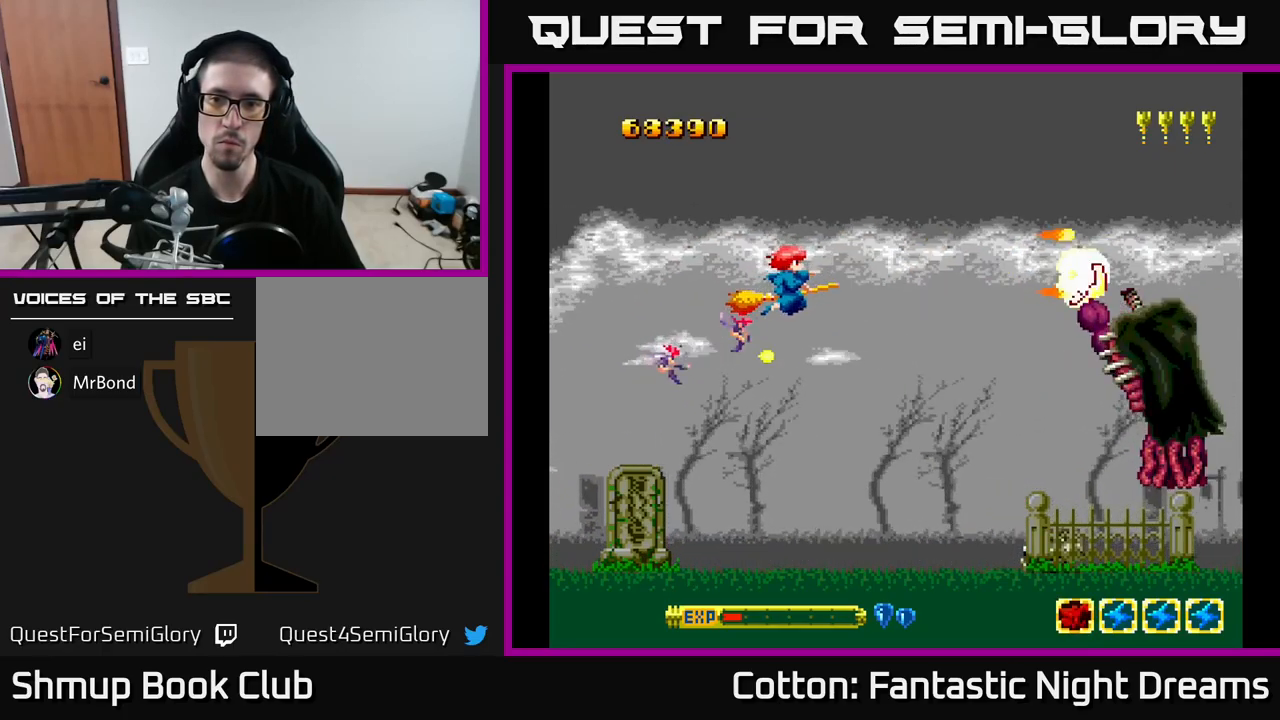
{"buttons": ["Y", "DPAD_DOWN"], "right_stick": "center", "events": [[217, "DPAD_DOWN", "down"]]}
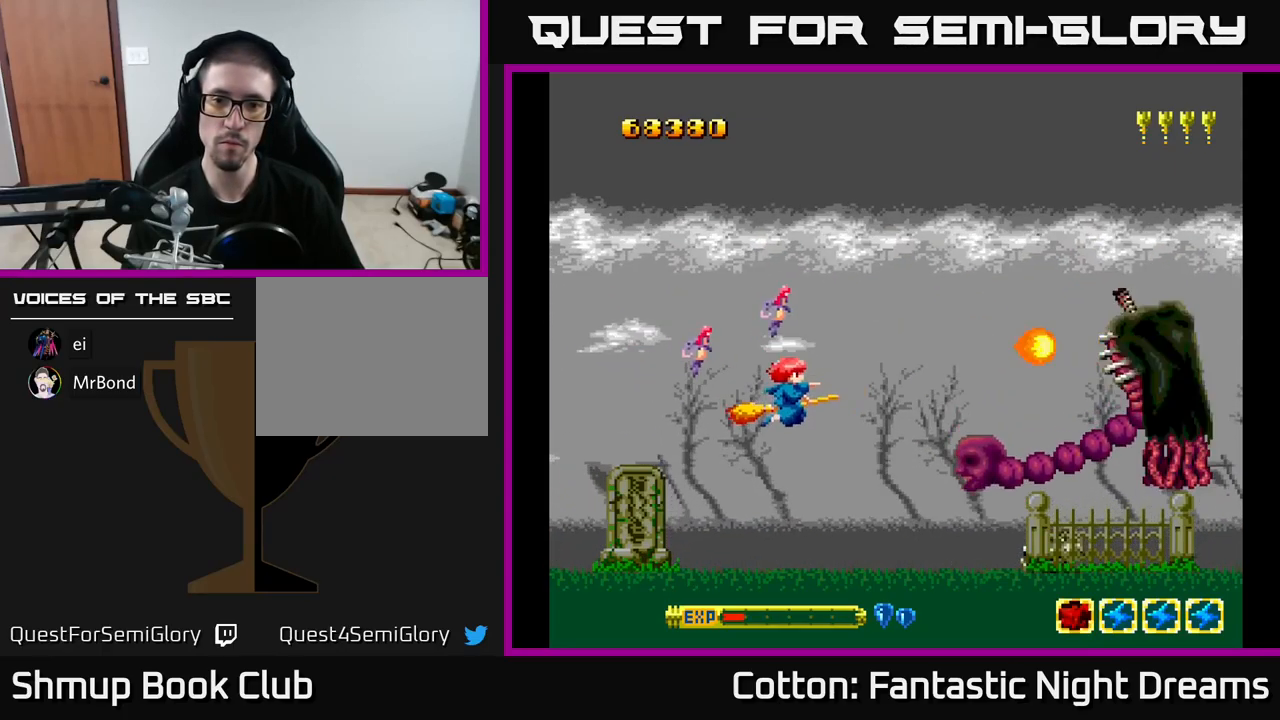
{"buttons": ["Y", "DPAD_UP", "DPAD_LEFT"], "right_stick": "center", "events": [[84, "DPAD_RIGHT", "down"], [250, "DPAD_RIGHT", "up"], [284, "DPAD_DOWN", "up"], [300, "DPAD_LEFT", "down"], [467, "DPAD_UP", "down"]]}
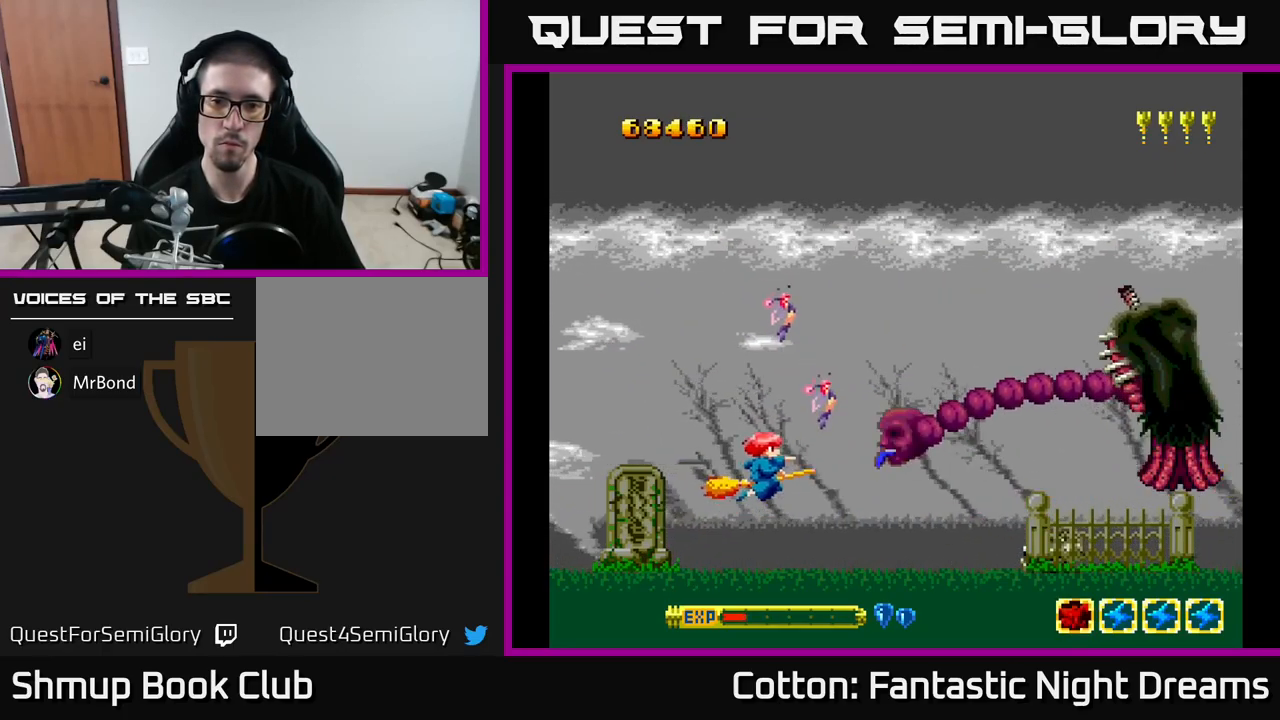
{"buttons": ["Y", "DPAD_UP"], "right_stick": "center", "events": [[66, "DPAD_LEFT", "up"]]}
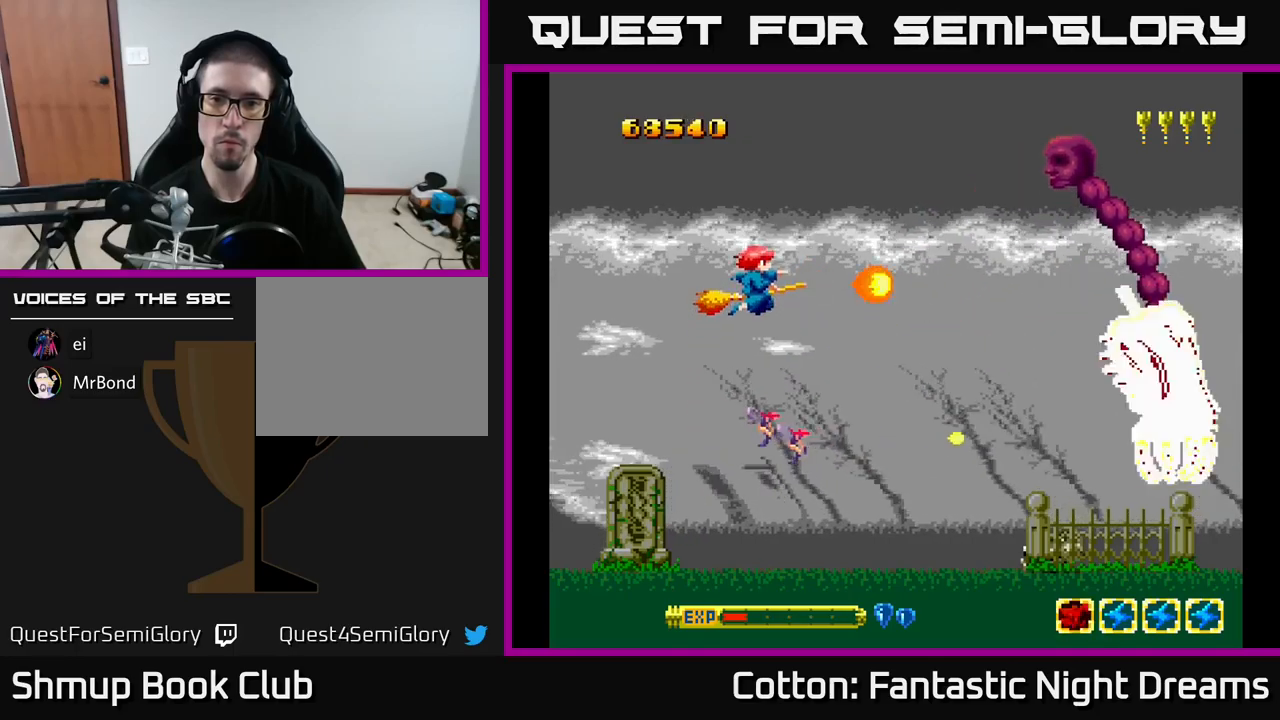
{"buttons": ["Y", "DPAD_UP", "DPAD_LEFT"], "right_stick": "center", "events": [[134, "DPAD_RIGHT", "down"], [167, "DPAD_UP", "up"], [234, "DPAD_DOWN", "down"], [250, "DPAD_RIGHT", "up"], [300, "DPAD_DOWN", "up"], [484, "DPAD_LEFT", "down"], [484, "DPAD_UP", "down"]]}
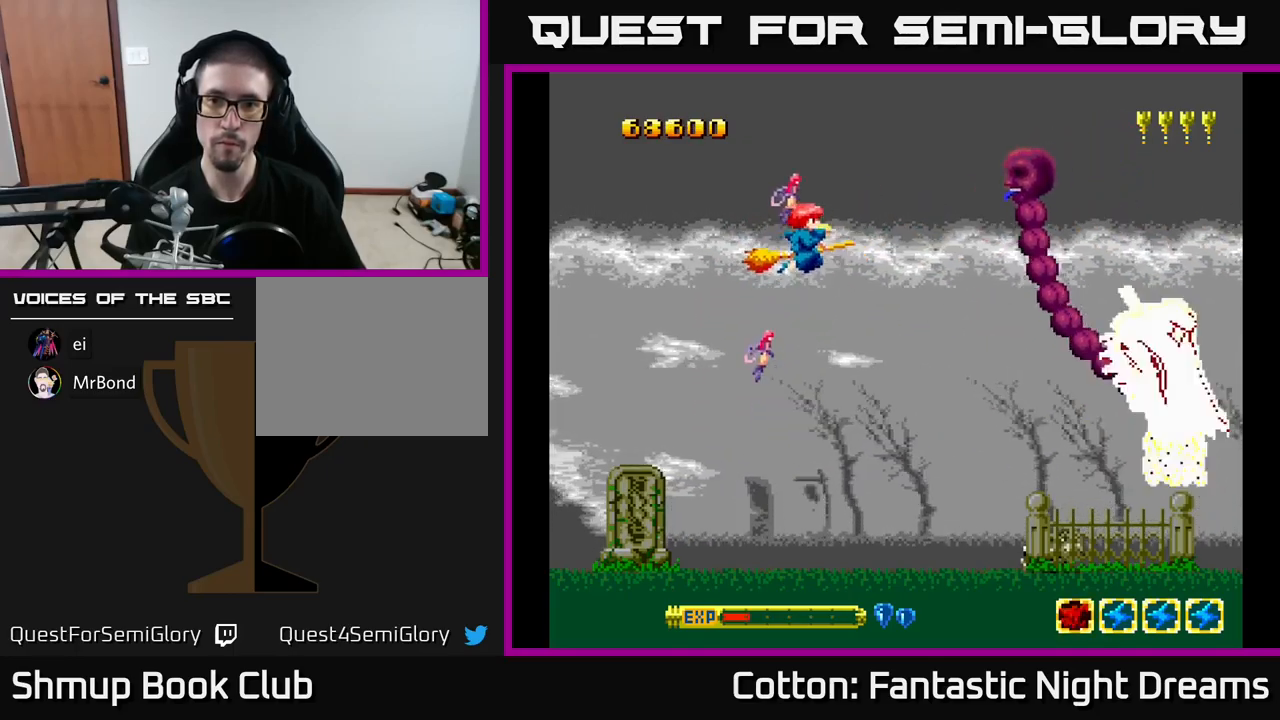
{"buttons": ["Y", "DPAD_DOWN", "DPAD_RIGHT"], "right_stick": "center", "events": [[17, "DPAD_UP", "up"], [67, "DPAD_DOWN", "down"], [134, "DPAD_LEFT", "up"], [434, "DPAD_RIGHT", "down"]]}
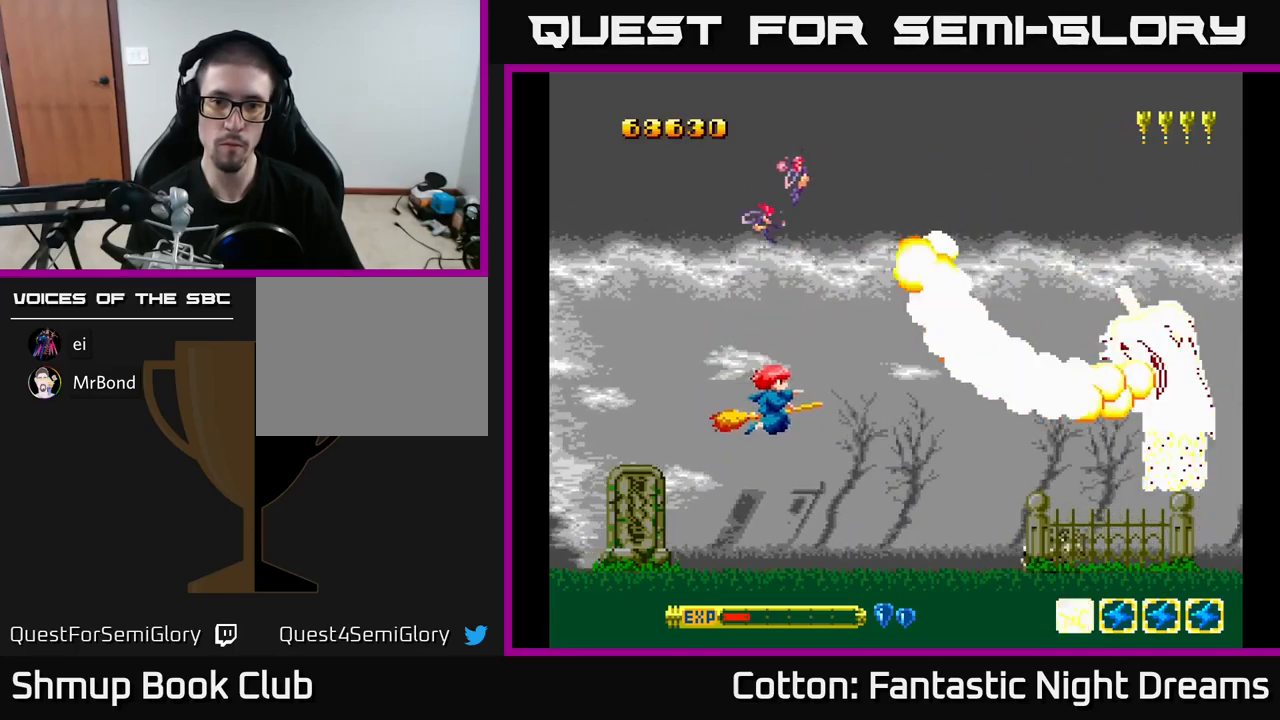
{"buttons": ["Y"], "right_stick": "center", "events": [[17, "DPAD_RIGHT", "up"], [34, "DPAD_DOWN", "up"], [50, "DPAD_DOWN", "down"], [117, "DPAD_RIGHT", "down"], [150, "DPAD_DOWN", "up"], [250, "DPAD_UP", "down"], [334, "DPAD_UP", "up"], [434, "DPAD_RIGHT", "up"]]}
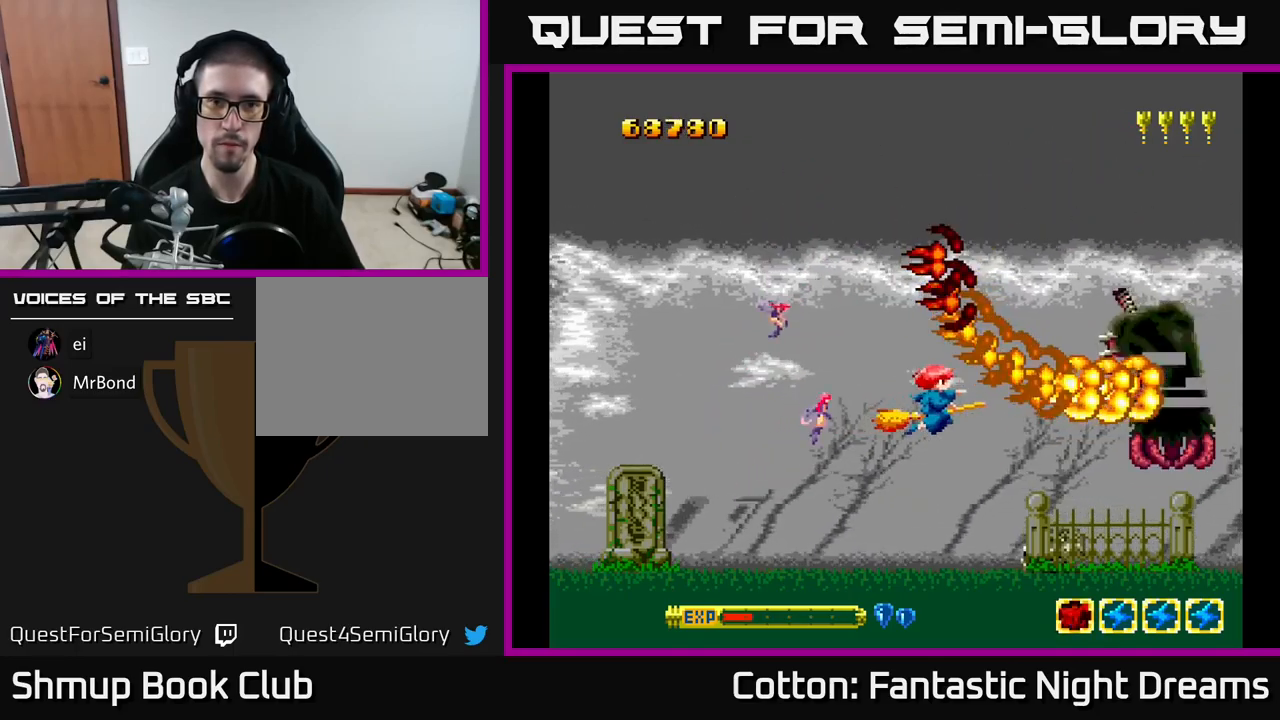
{"buttons": ["Y", "DPAD_RIGHT"], "right_stick": "center", "events": [[50, "DPAD_LEFT", "down"], [267, "DPAD_LEFT", "up"], [350, "DPAD_RIGHT", "down"], [384, "DPAD_UP", "down"], [500, "DPAD_UP", "up"]]}
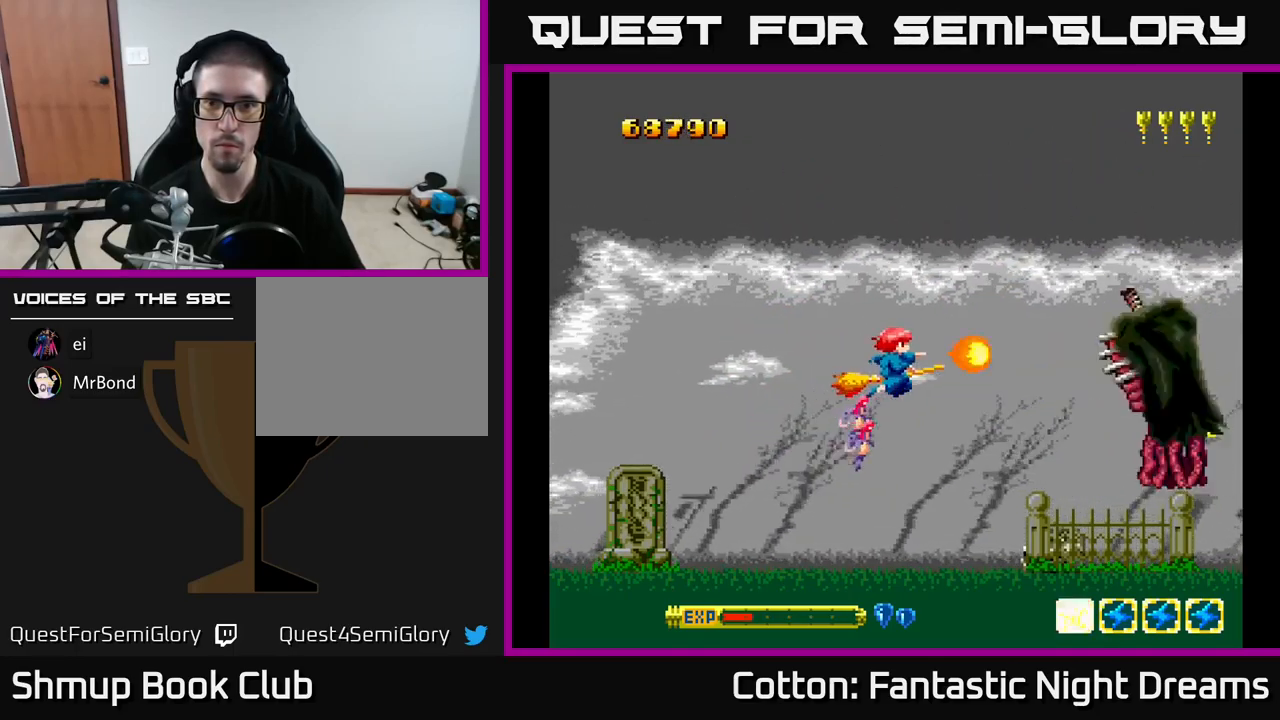
{"buttons": ["Y"], "right_stick": "center", "events": [[17, "DPAD_RIGHT", "up"]]}
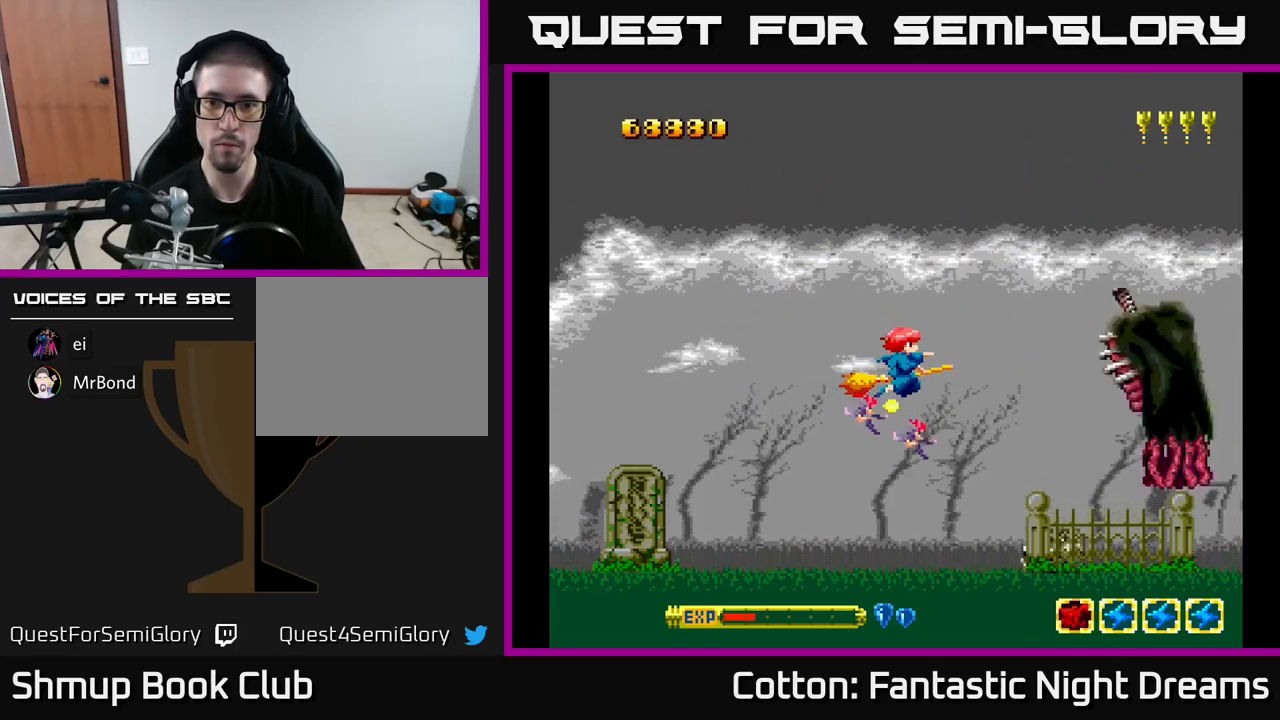
{"buttons": ["Y"], "right_stick": "center", "events": []}
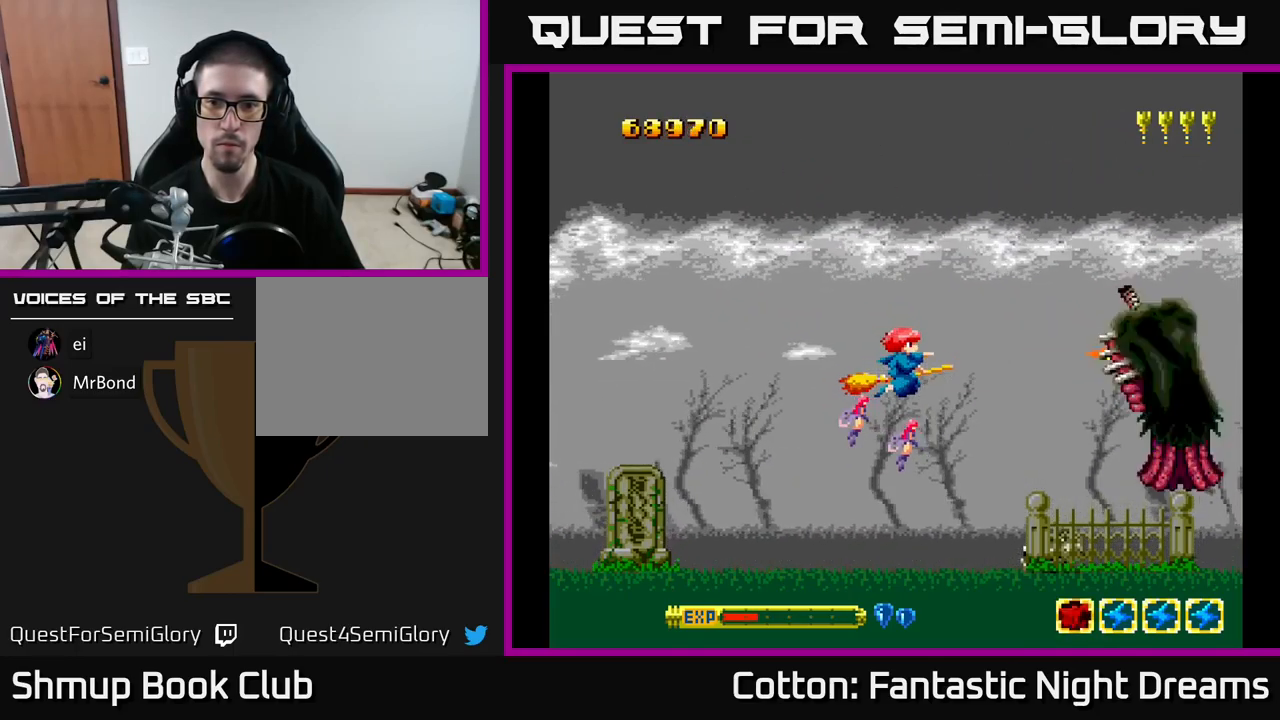
{"buttons": ["Y"], "right_stick": "center", "events": []}
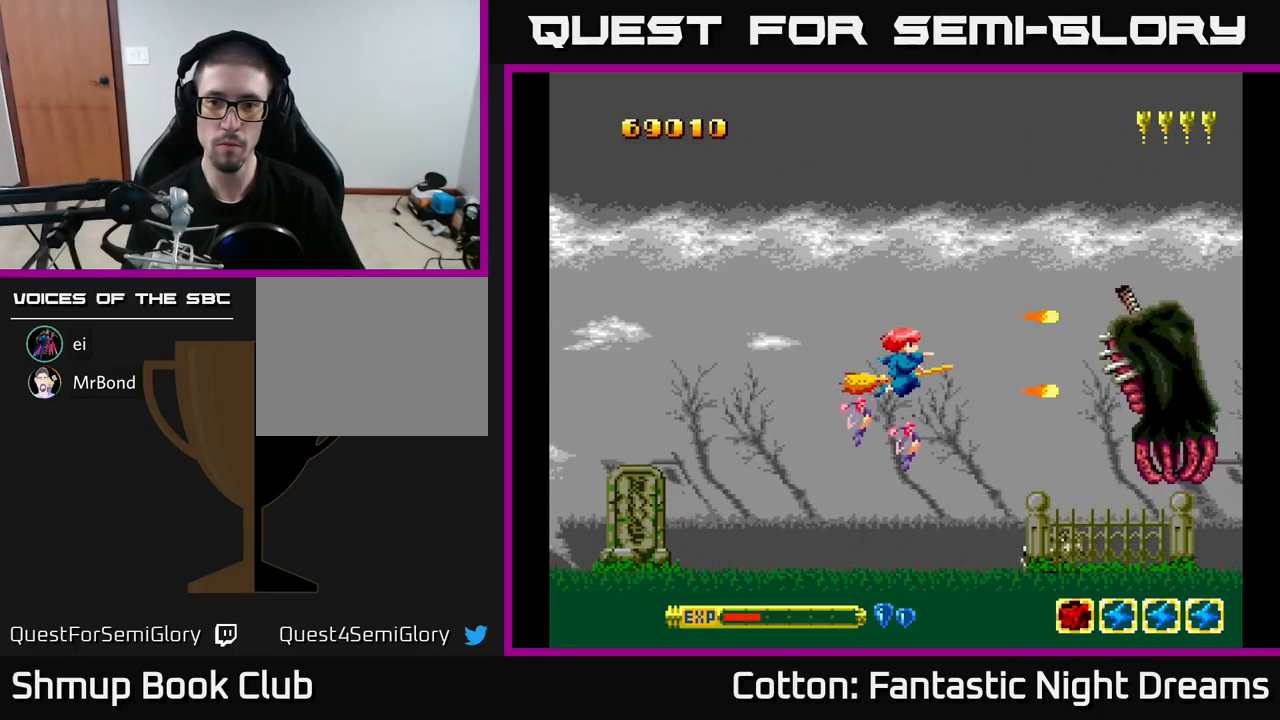
{"buttons": ["Y"], "right_stick": "center", "events": []}
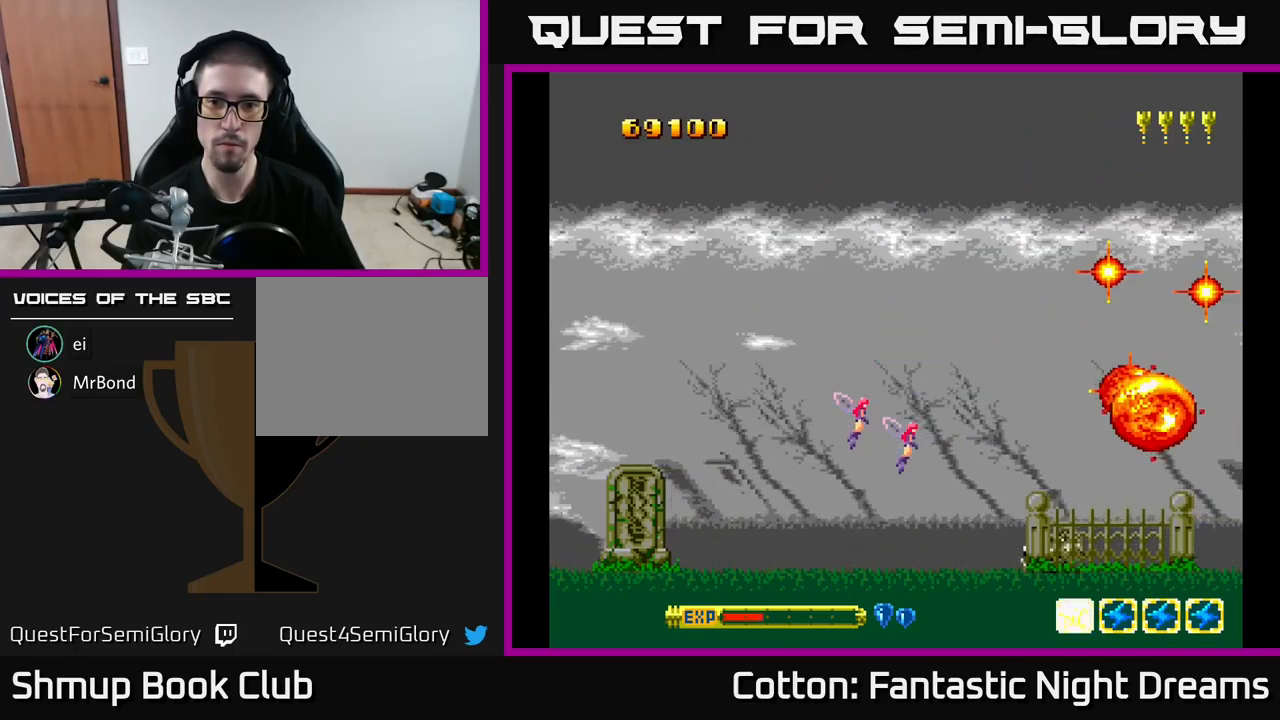
{"buttons": ["Y", "DPAD_LEFT"], "right_stick": "center", "events": [[150, "DPAD_DOWN", "down"], [400, "DPAD_DOWN", "up"], [434, "DPAD_LEFT", "down"], [434, "DPAD_UP", "down"], [500, "DPAD_UP", "up"]]}